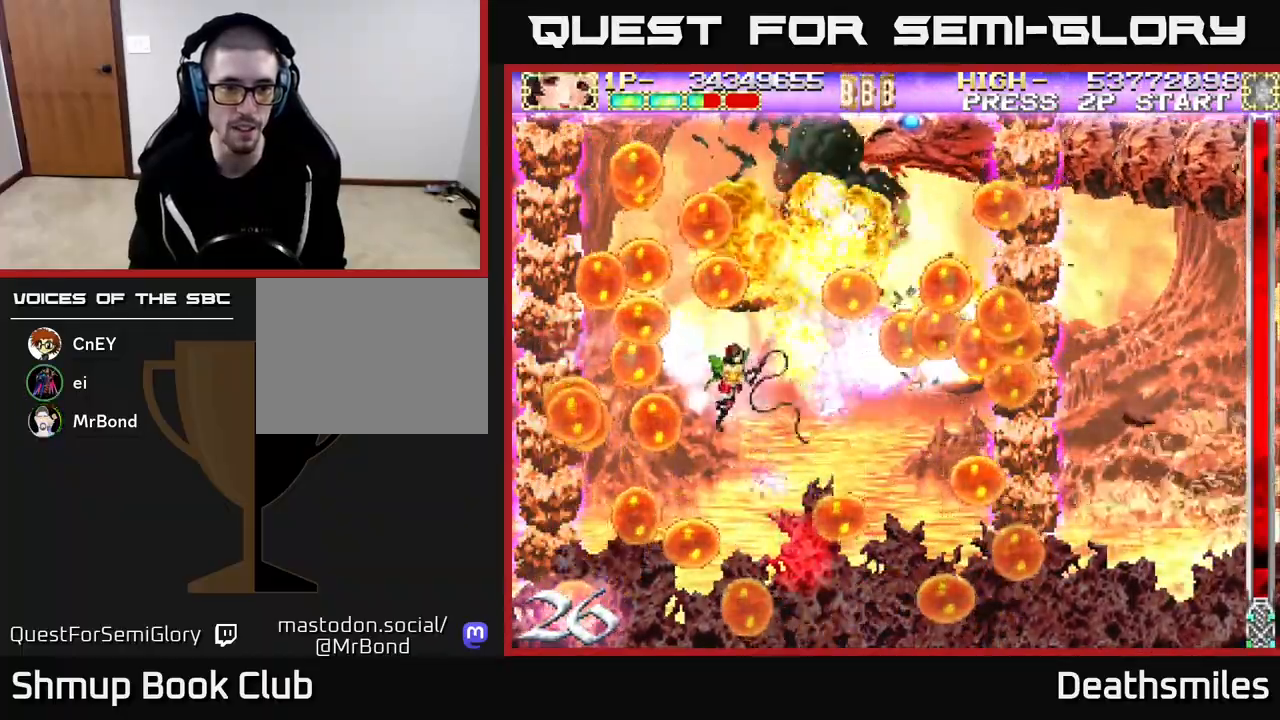
Gameplay with a controller (Xbox layout); each line is a JSON object with the inputs held at the frame after it. "events" lists button and stick changes between this image and that frame as [ms after this image, input, new state], when the widget could be followed in between. Not read: left_stick right_stick.
{"buttons": ["R2"], "events": [[33, "DPAD_DOWN", "up"], [233, "DPAD_RIGHT", "down"], [300, "DPAD_RIGHT", "up"]]}
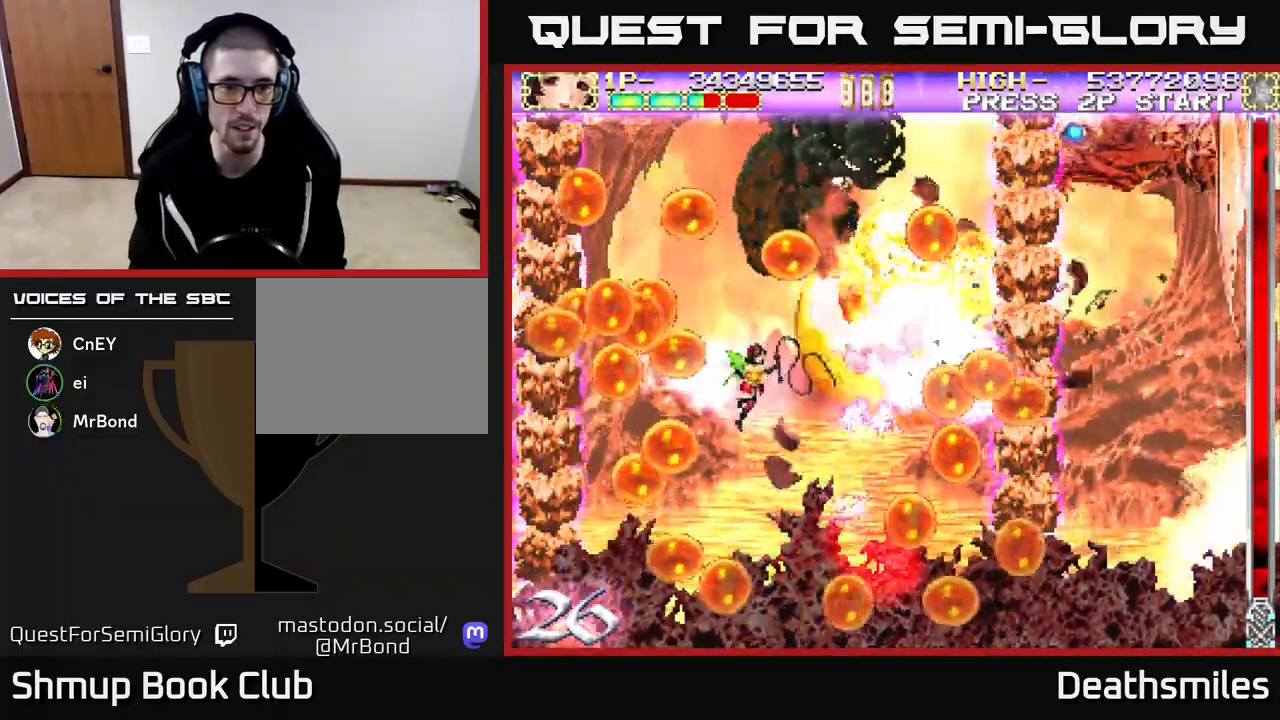
{"buttons": ["R2"], "events": []}
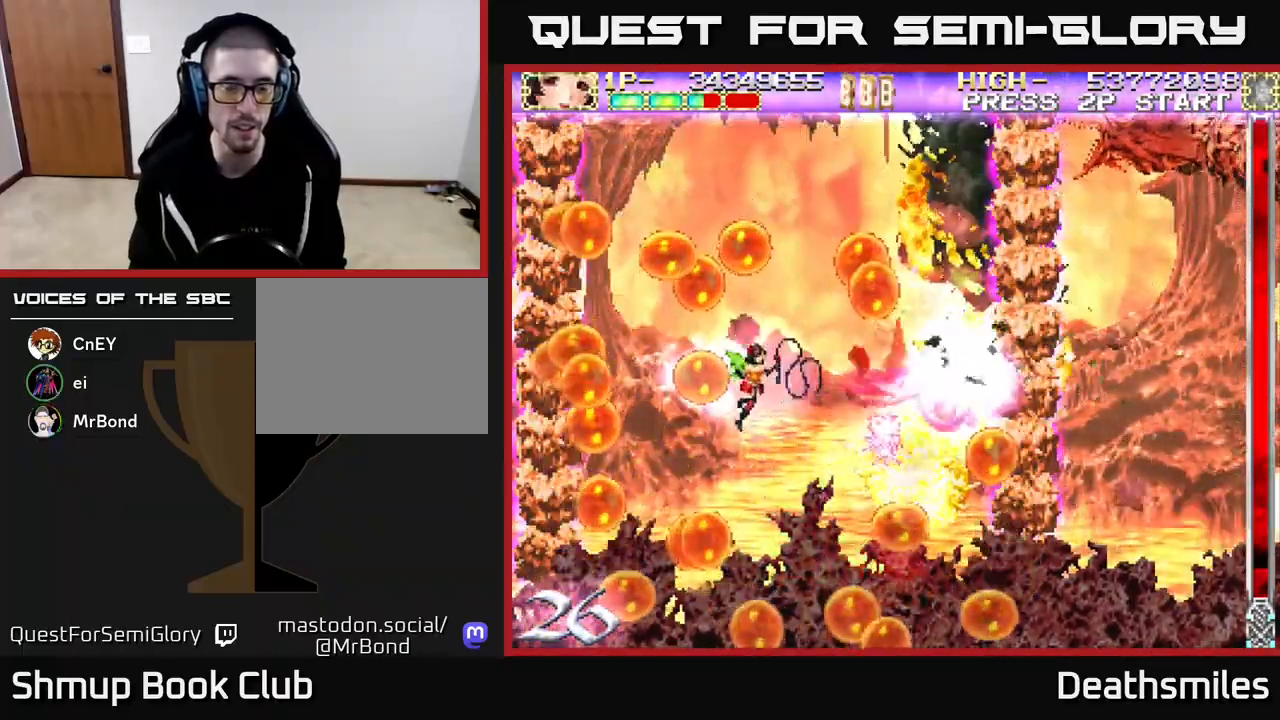
{"buttons": ["R2", "DPAD_UP", "DPAD_LEFT"], "events": [[67, "DPAD_RIGHT", "down"], [83, "DPAD_DOWN", "down"], [117, "DPAD_RIGHT", "up"], [150, "DPAD_DOWN", "up"], [183, "DPAD_LEFT", "down"], [367, "DPAD_LEFT", "up"], [417, "DPAD_UP", "down"], [483, "DPAD_LEFT", "down"]]}
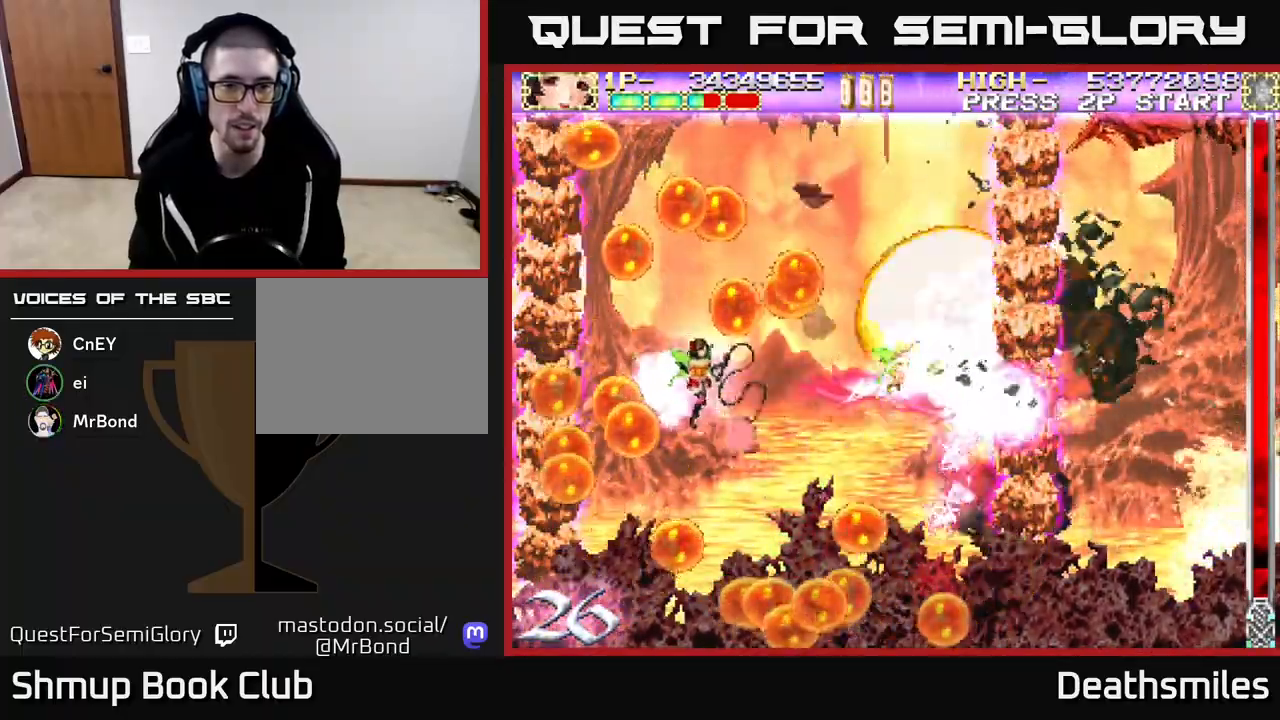
{"buttons": ["R2", "DPAD_RIGHT"], "events": [[100, "DPAD_LEFT", "up"], [100, "DPAD_UP", "up"], [117, "DPAD_RIGHT", "down"], [350, "DPAD_RIGHT", "up"], [400, "DPAD_UP", "down"], [483, "DPAD_RIGHT", "down"], [483, "DPAD_UP", "up"]]}
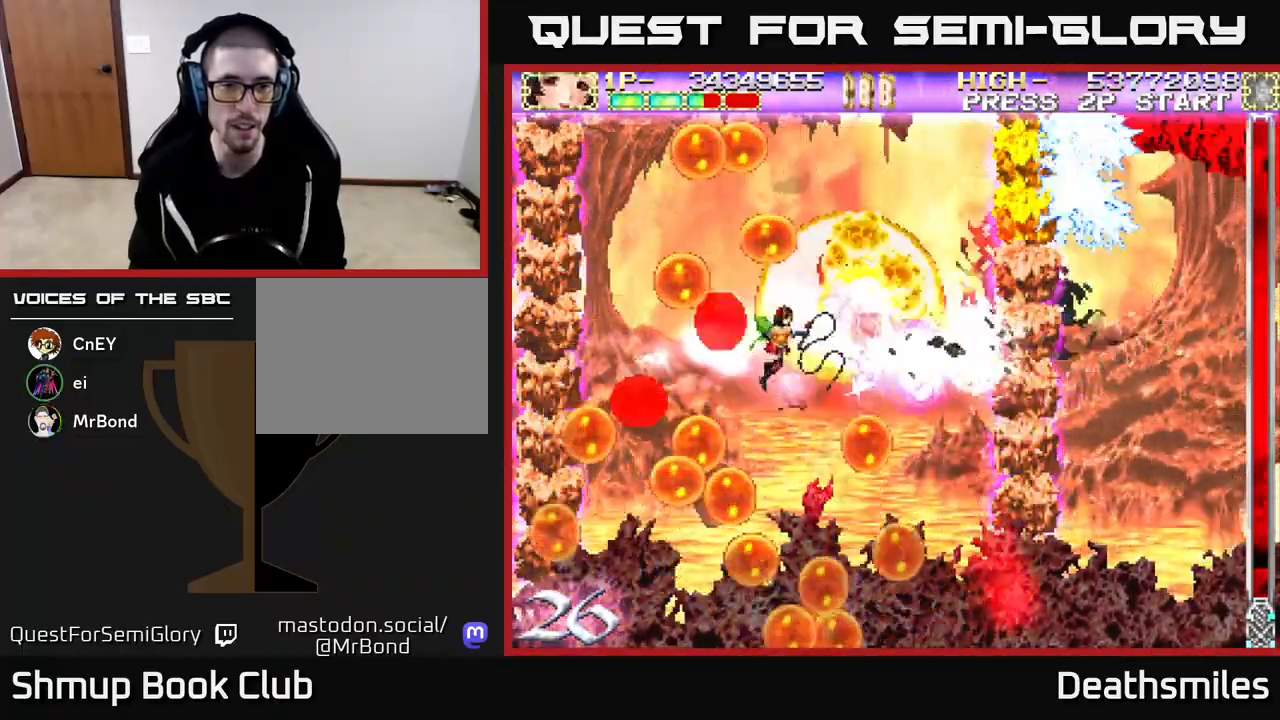
{"buttons": ["R2", "DPAD_UP"], "events": [[83, "DPAD_UP", "down"], [117, "DPAD_RIGHT", "up"], [283, "DPAD_UP", "up"], [417, "DPAD_UP", "down"]]}
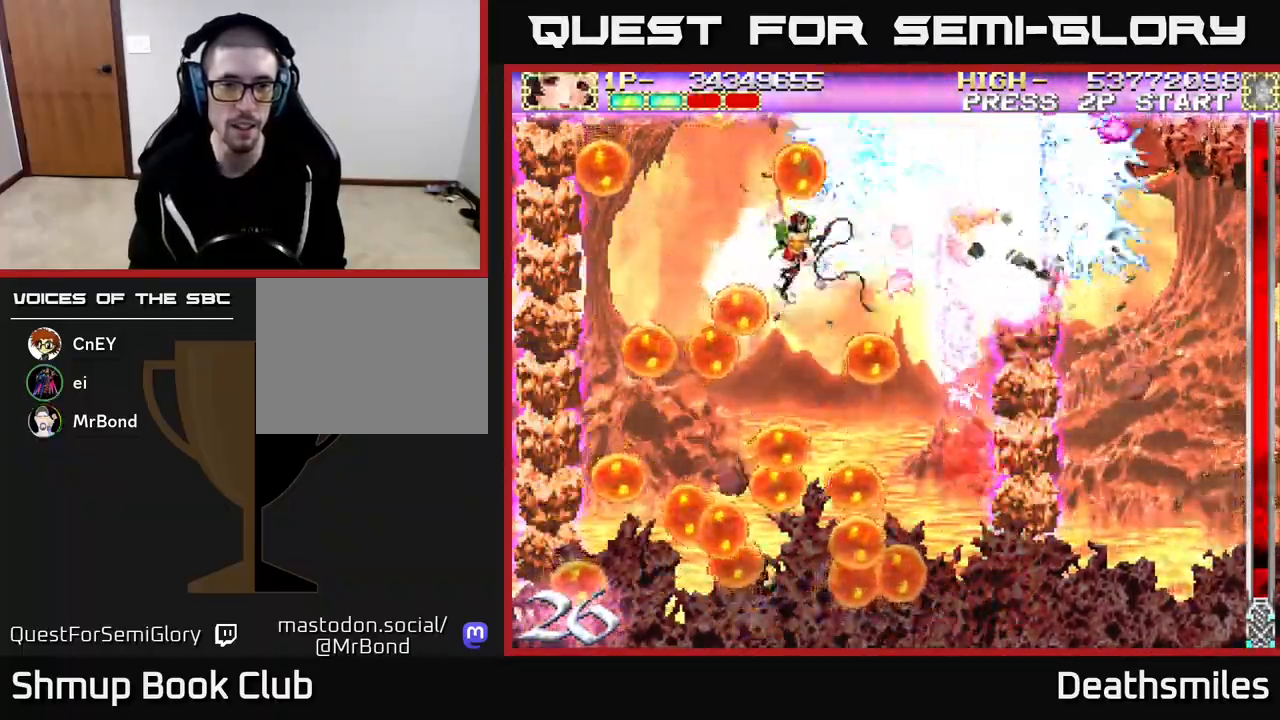
{"buttons": ["R2", "DPAD_LEFT"], "events": [[17, "DPAD_UP", "up"], [217, "DPAD_LEFT", "down"], [383, "DPAD_LEFT", "up"], [400, "DPAD_DOWN", "down"], [500, "DPAD_DOWN", "up"], [500, "DPAD_LEFT", "down"]]}
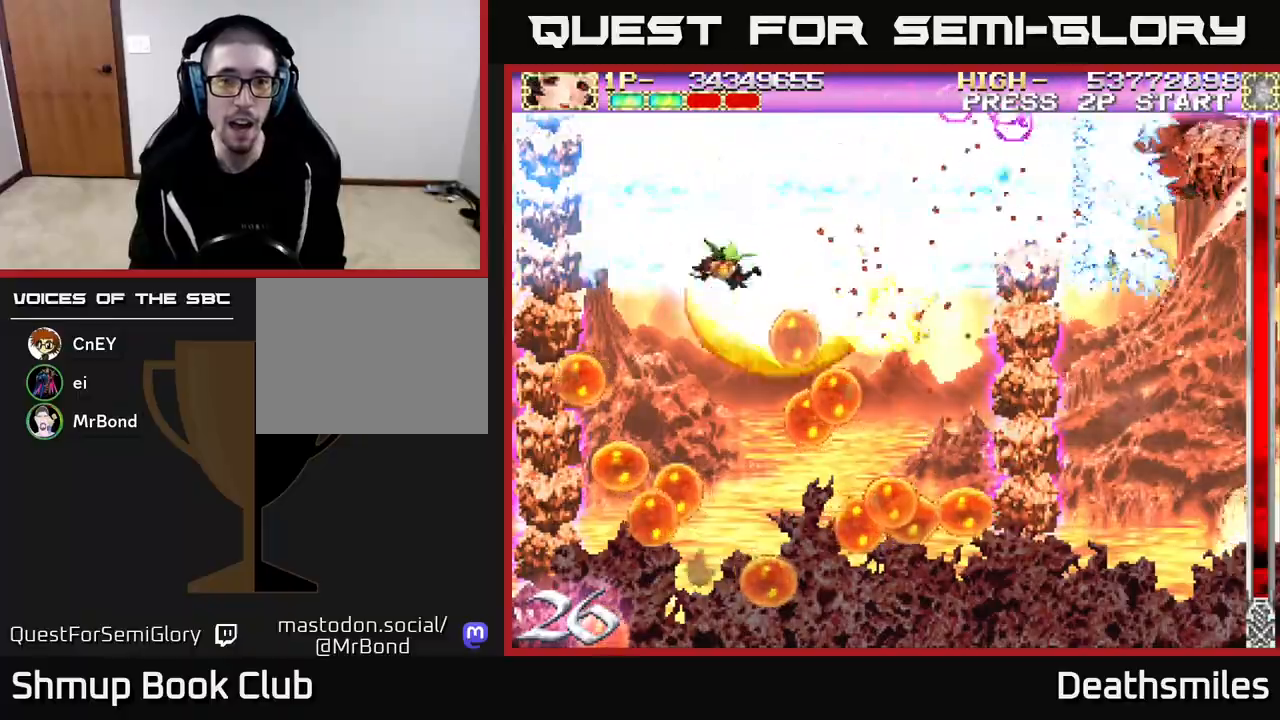
{"buttons": ["R2", "DPAD_DOWN", "DPAD_LEFT"], "events": [[50, "DPAD_UP", "down"], [83, "DPAD_UP", "up"], [150, "DPAD_DOWN", "down"], [150, "DPAD_LEFT", "up"], [233, "DPAD_RIGHT", "down"], [333, "DPAD_RIGHT", "up"], [433, "DPAD_LEFT", "down"]]}
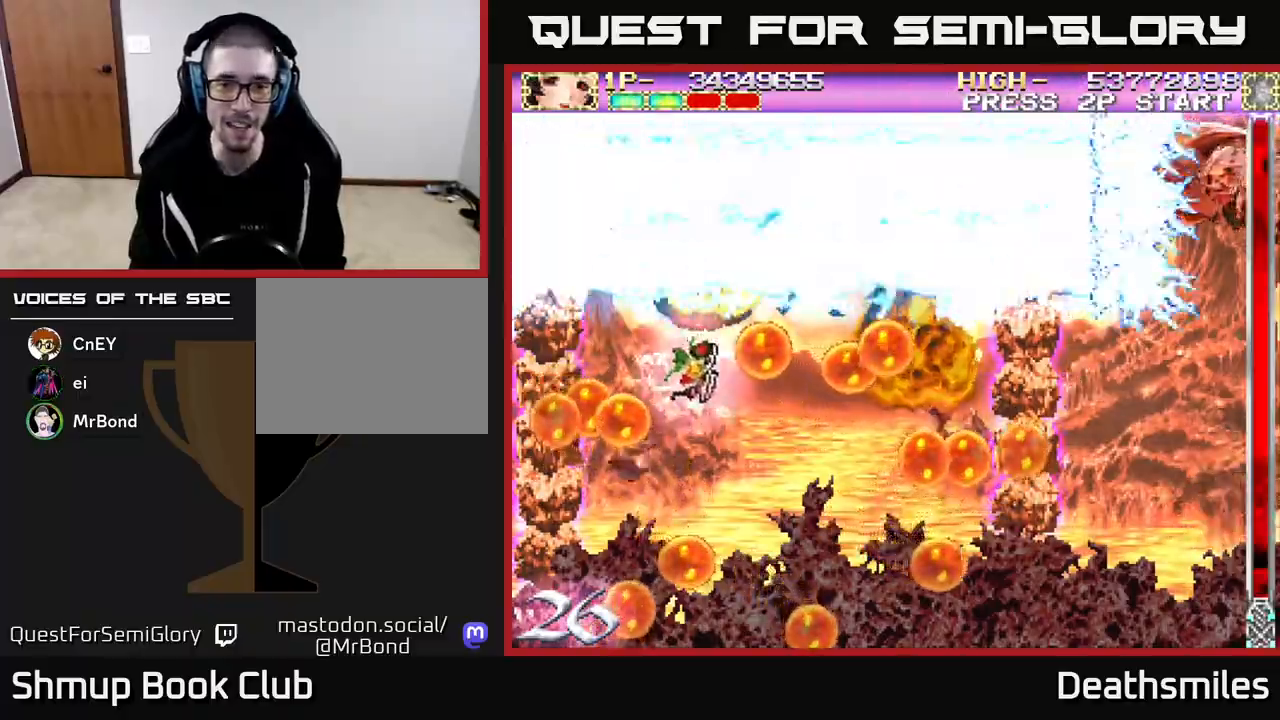
{"buttons": ["R2"], "events": [[50, "DPAD_LEFT", "up"], [100, "DPAD_RIGHT", "down"], [317, "DPAD_DOWN", "up"], [433, "DPAD_RIGHT", "up"]]}
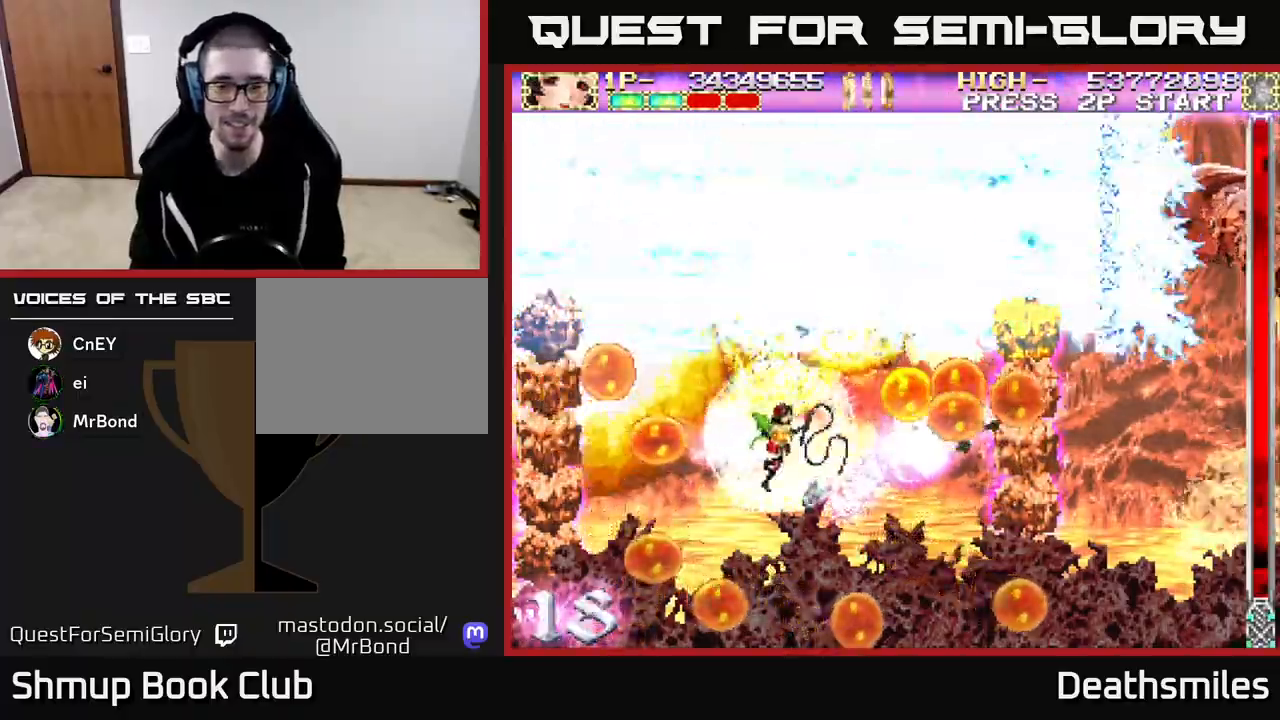
{"buttons": ["R2", "DPAD_RIGHT"], "events": [[367, "DPAD_RIGHT", "down"]]}
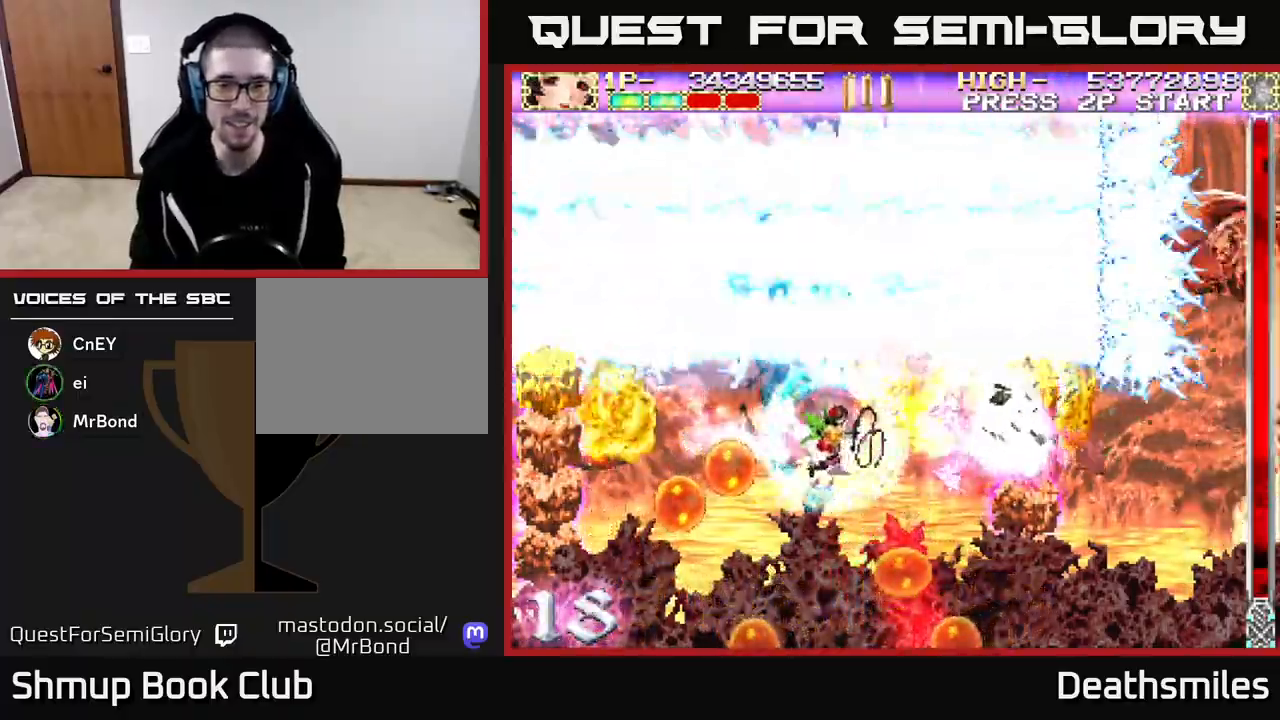
{"buttons": ["R2", "DPAD_RIGHT"], "events": [[67, "DPAD_RIGHT", "up"], [217, "DPAD_DOWN", "down"], [317, "DPAD_RIGHT", "down"], [350, "DPAD_RIGHT", "up"], [367, "DPAD_DOWN", "up"], [483, "DPAD_RIGHT", "down"]]}
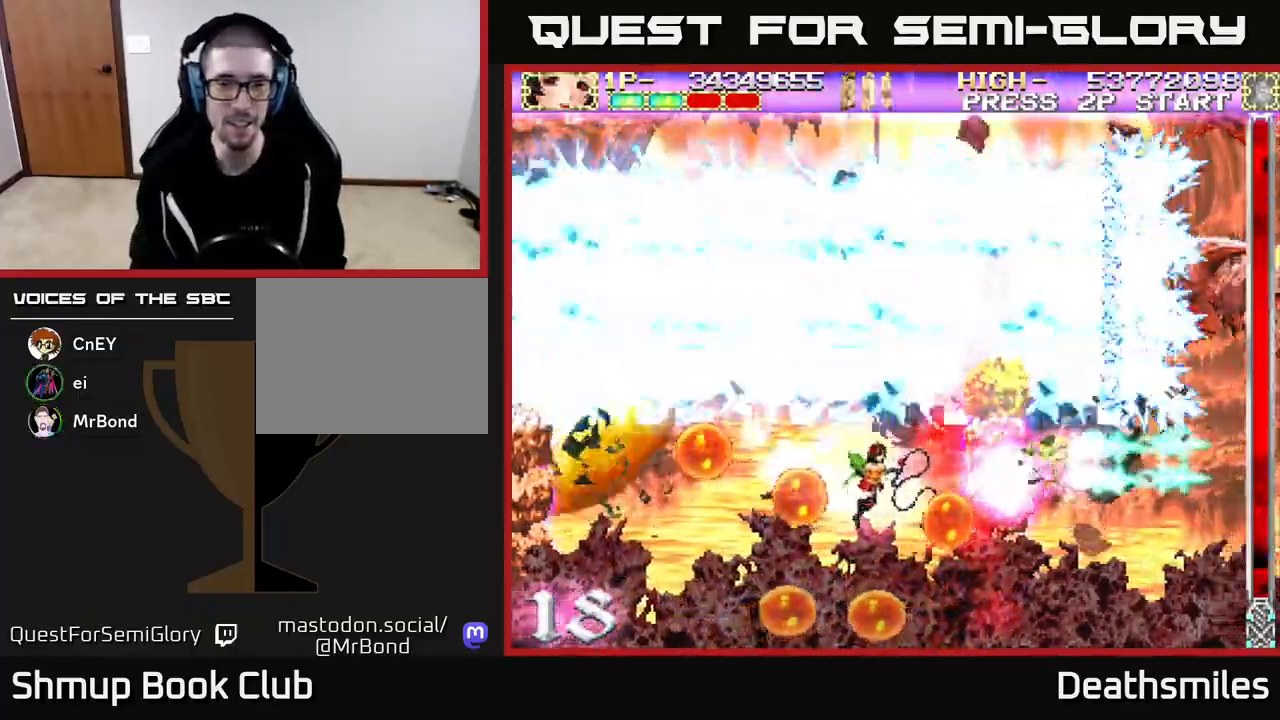
{"buttons": ["R2", "DPAD_LEFT"], "events": [[100, "DPAD_RIGHT", "up"], [117, "DPAD_UP", "down"], [183, "DPAD_LEFT", "down"], [250, "DPAD_UP", "up"], [300, "DPAD_LEFT", "up"], [400, "DPAD_DOWN", "down"], [467, "DPAD_DOWN", "up"], [483, "DPAD_LEFT", "down"]]}
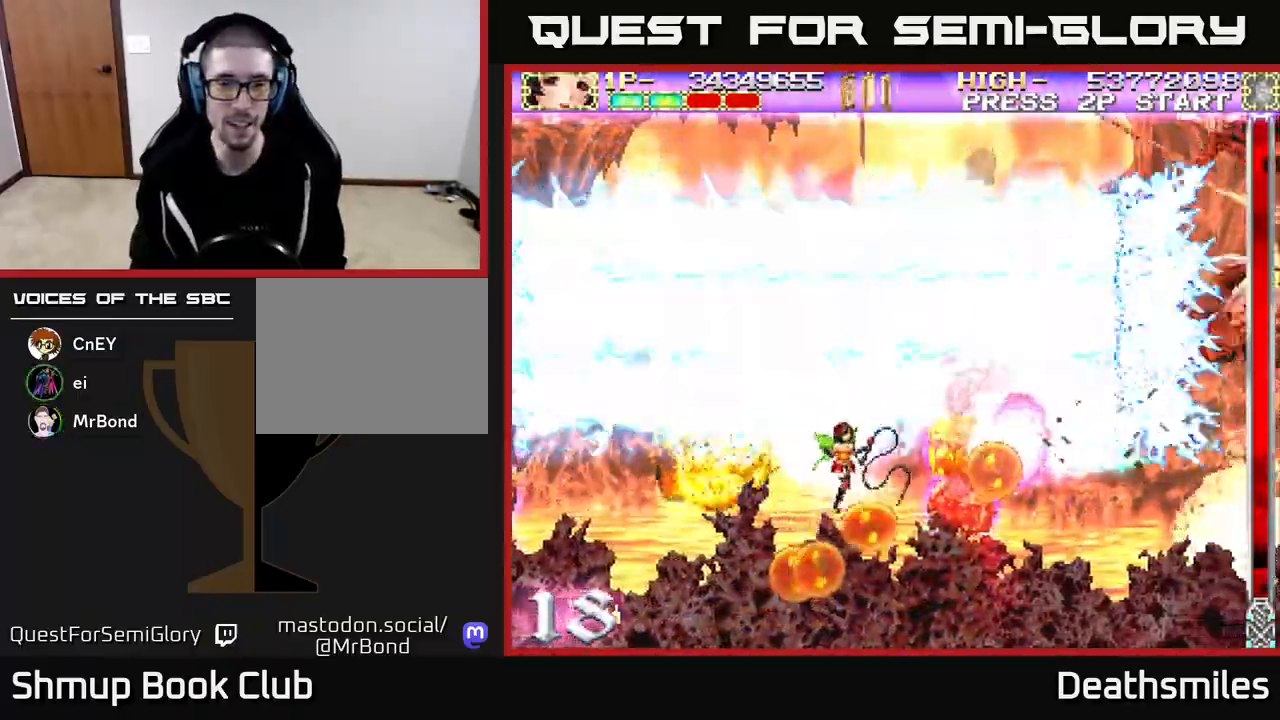
{"buttons": ["R2", "DPAD_LEFT"], "events": [[100, "DPAD_DOWN", "down"], [133, "DPAD_LEFT", "up"], [233, "DPAD_DOWN", "up"], [400, "DPAD_LEFT", "down"]]}
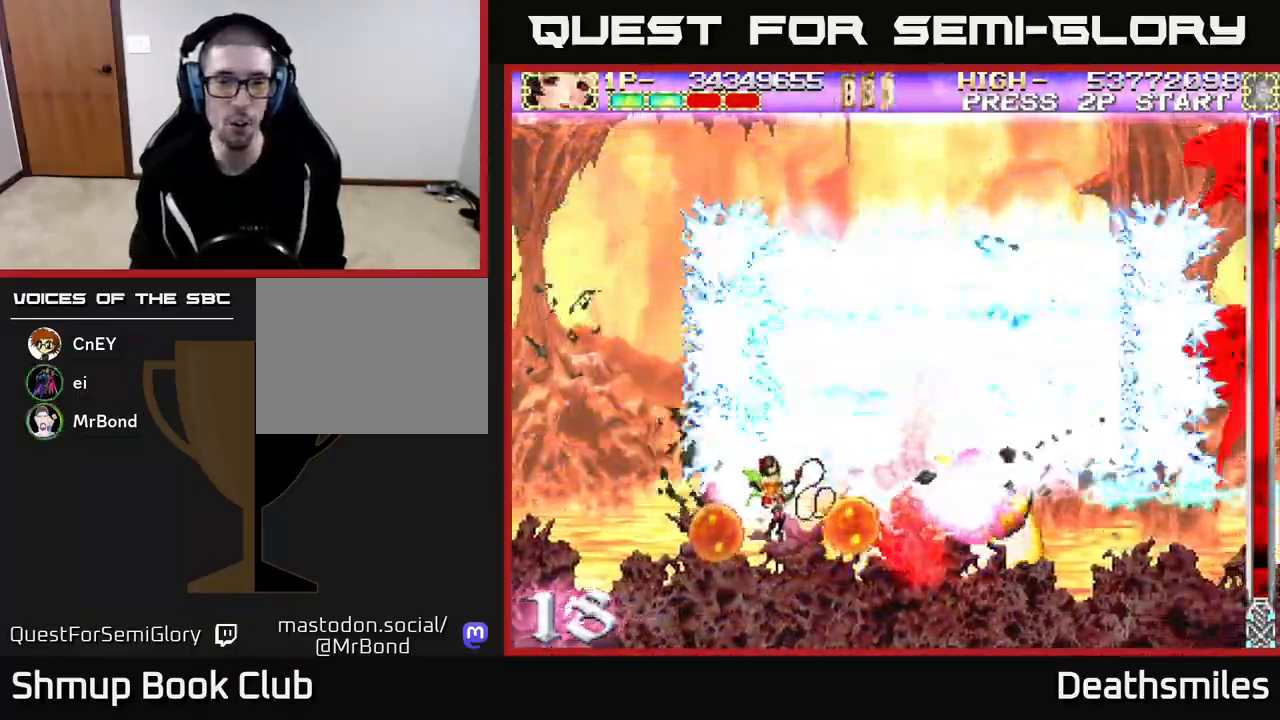
{"buttons": ["R2", "DPAD_UP"], "events": [[50, "DPAD_DOWN", "down"], [67, "DPAD_LEFT", "up"], [117, "DPAD_DOWN", "up"], [317, "DPAD_UP", "down"]]}
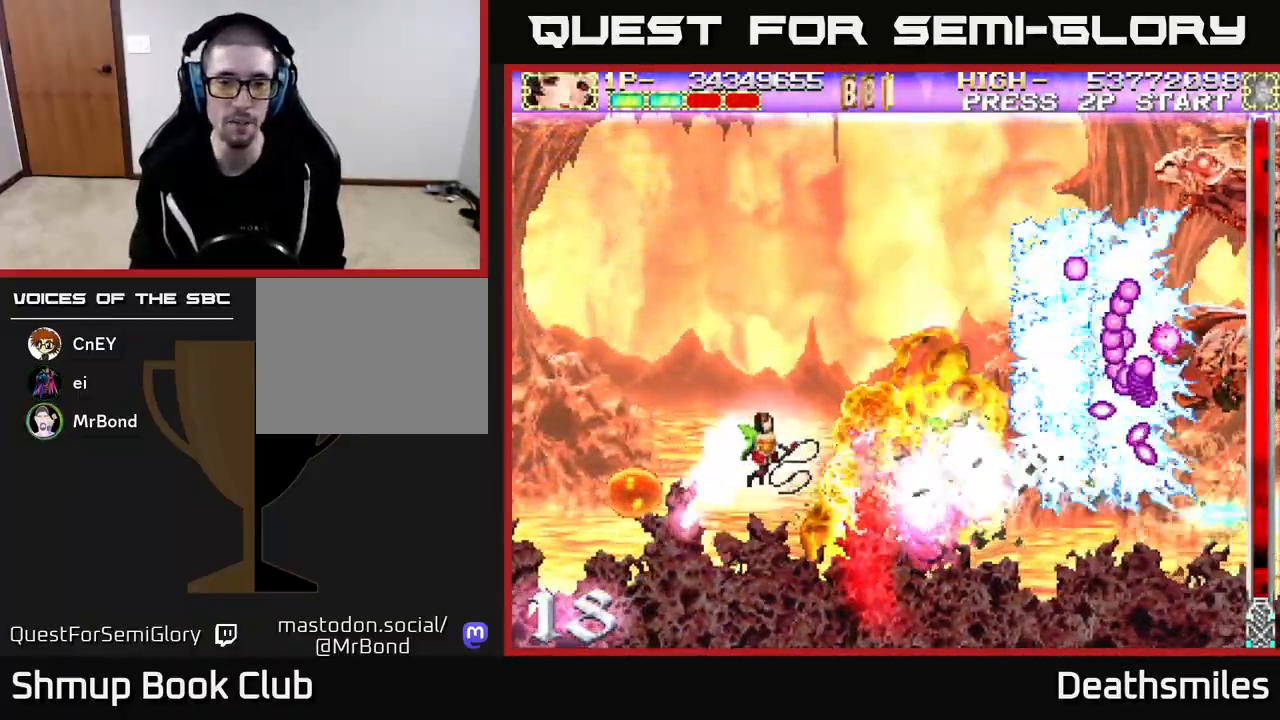
{"buttons": ["B"], "events": [[250, "DPAD_LEFT", "down"], [317, "DPAD_UP", "up"], [333, "B", "down"], [367, "R2", "up"], [417, "DPAD_LEFT", "up"]]}
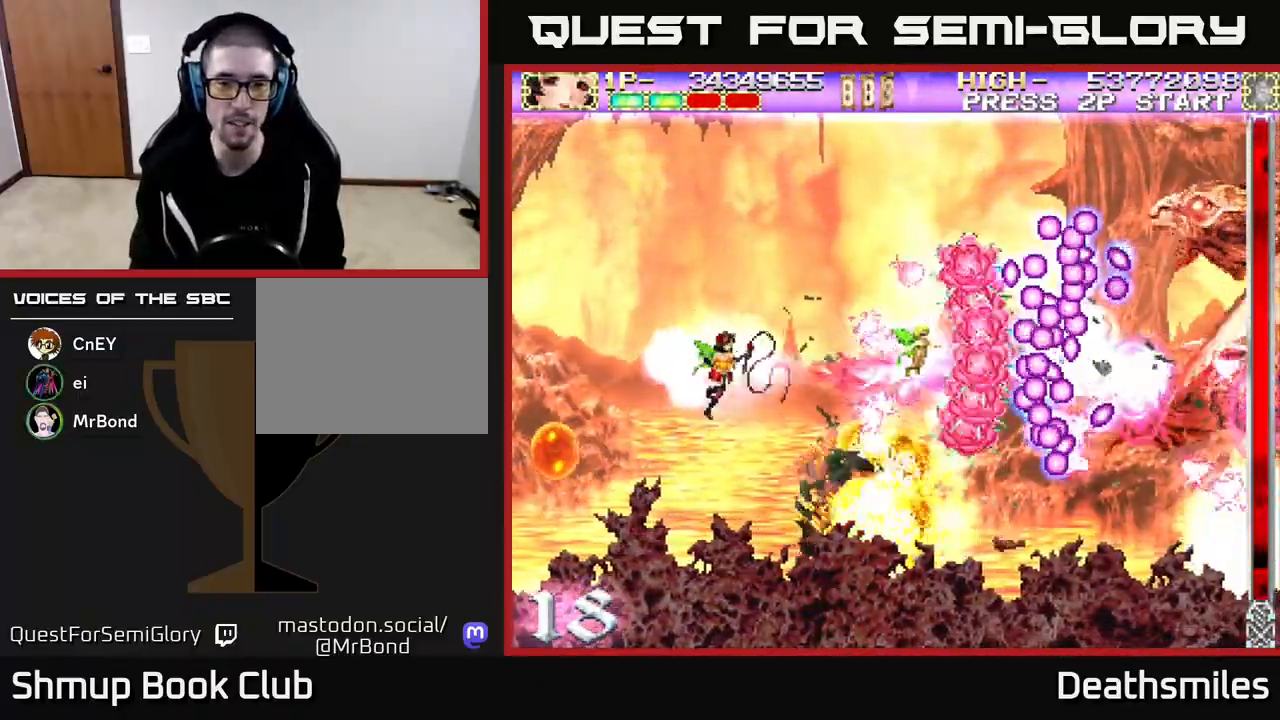
{"buttons": ["B"], "events": []}
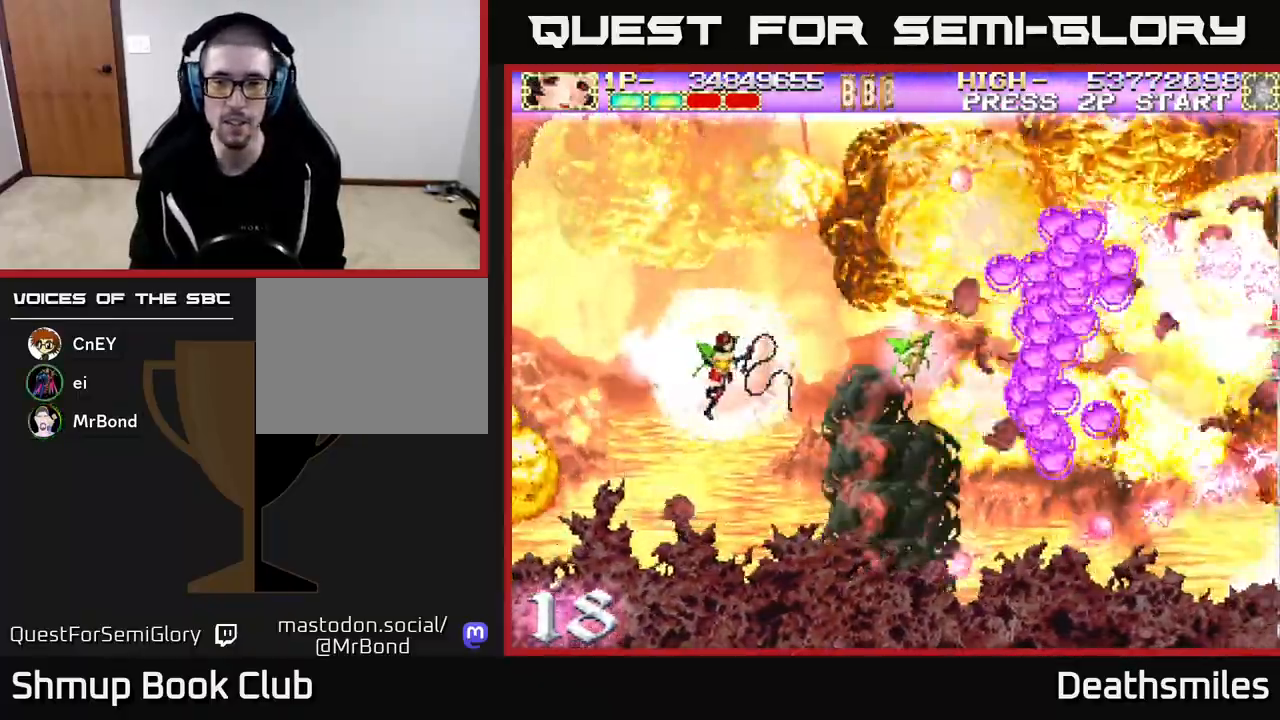
{"buttons": ["DPAD_RIGHT"], "events": [[133, "DPAD_RIGHT", "down"], [483, "B", "up"]]}
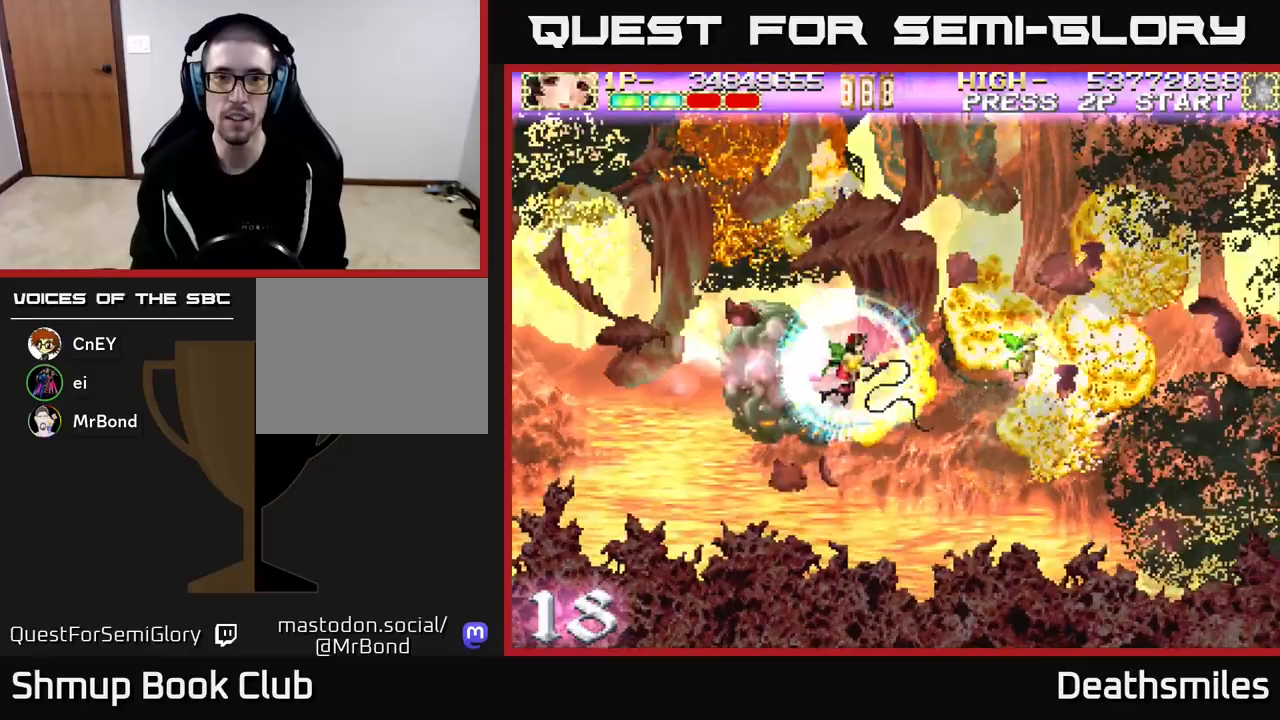
{"buttons": ["R2", "DPAD_RIGHT"], "events": [[17, "R2", "down"]]}
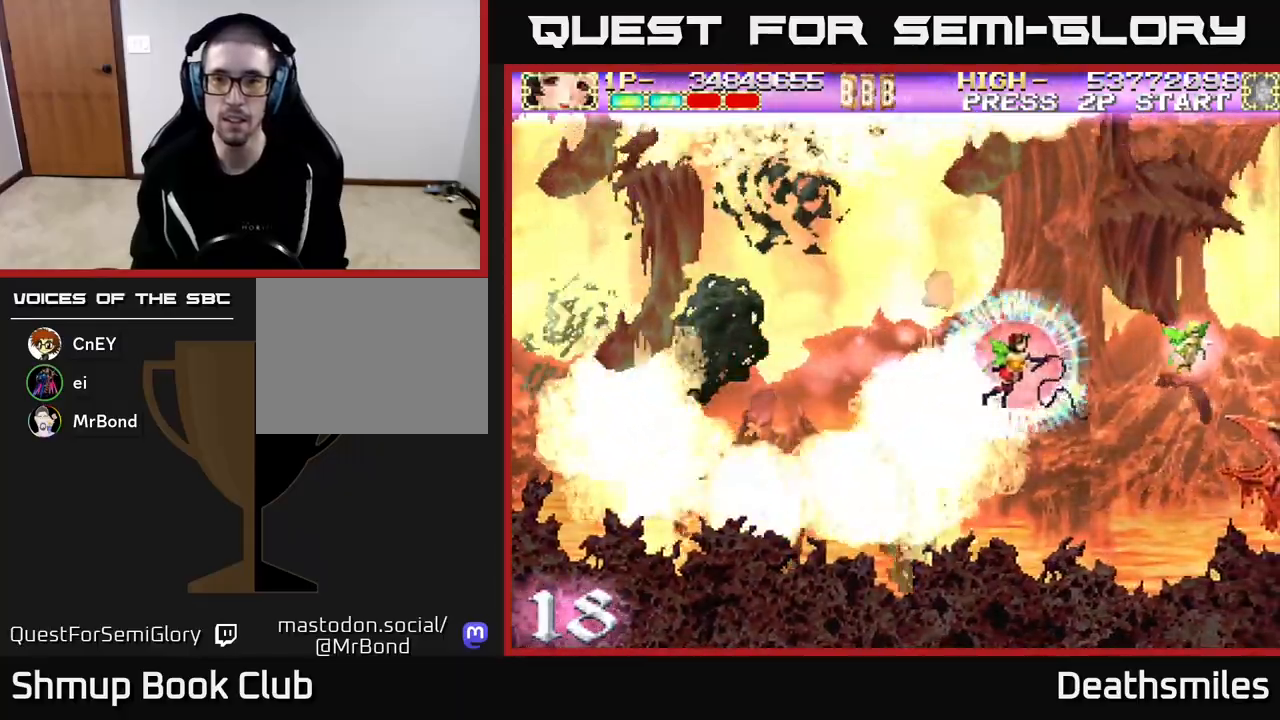
{"buttons": ["DPAD_DOWN", "DPAD_RIGHT"], "events": [[167, "R2", "up"], [367, "DPAD_DOWN", "down"]]}
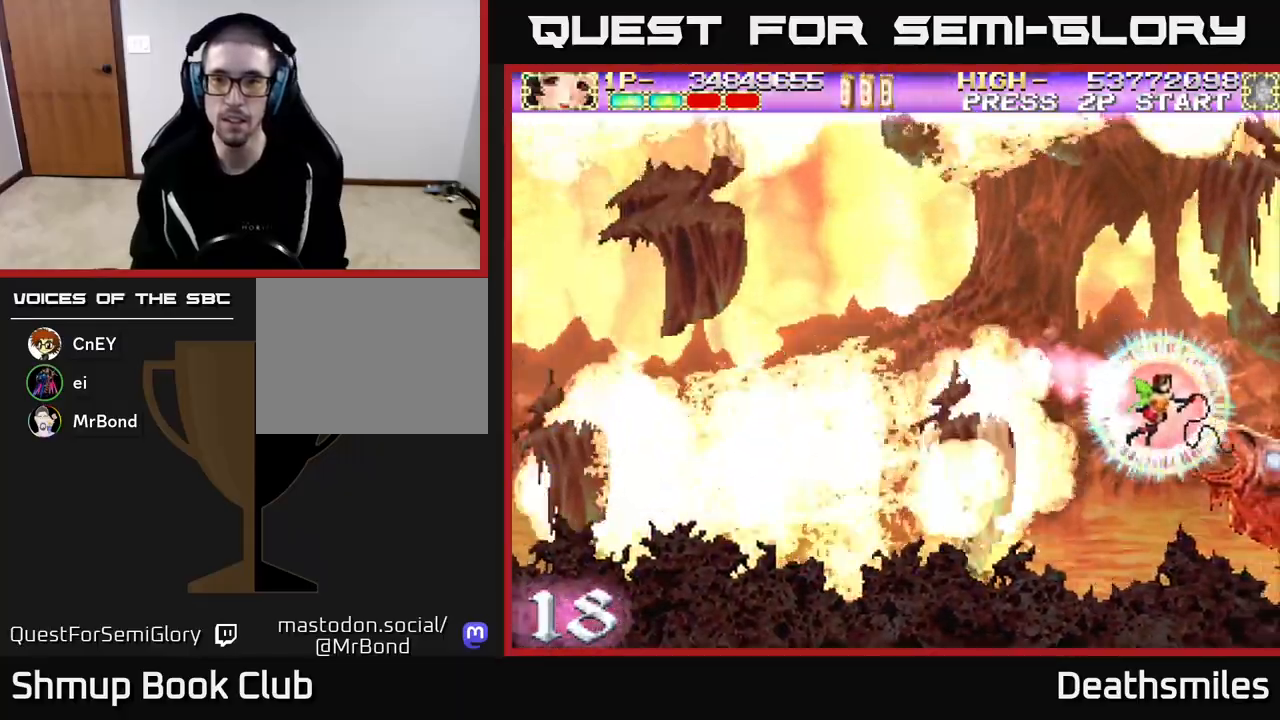
{"buttons": ["DPAD_RIGHT"], "events": [[33, "DPAD_DOWN", "up"], [200, "DPAD_DOWN", "down"], [317, "DPAD_DOWN", "up"]]}
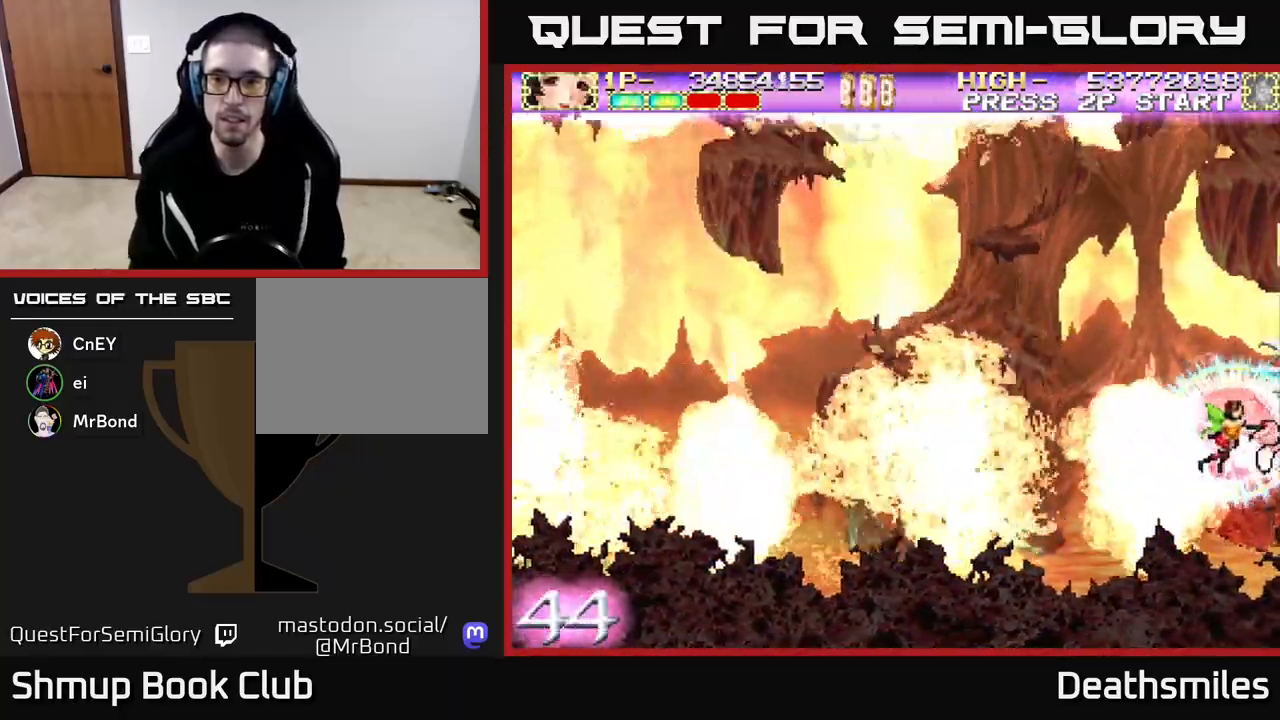
{"buttons": [], "events": [[50, "DPAD_RIGHT", "up"]]}
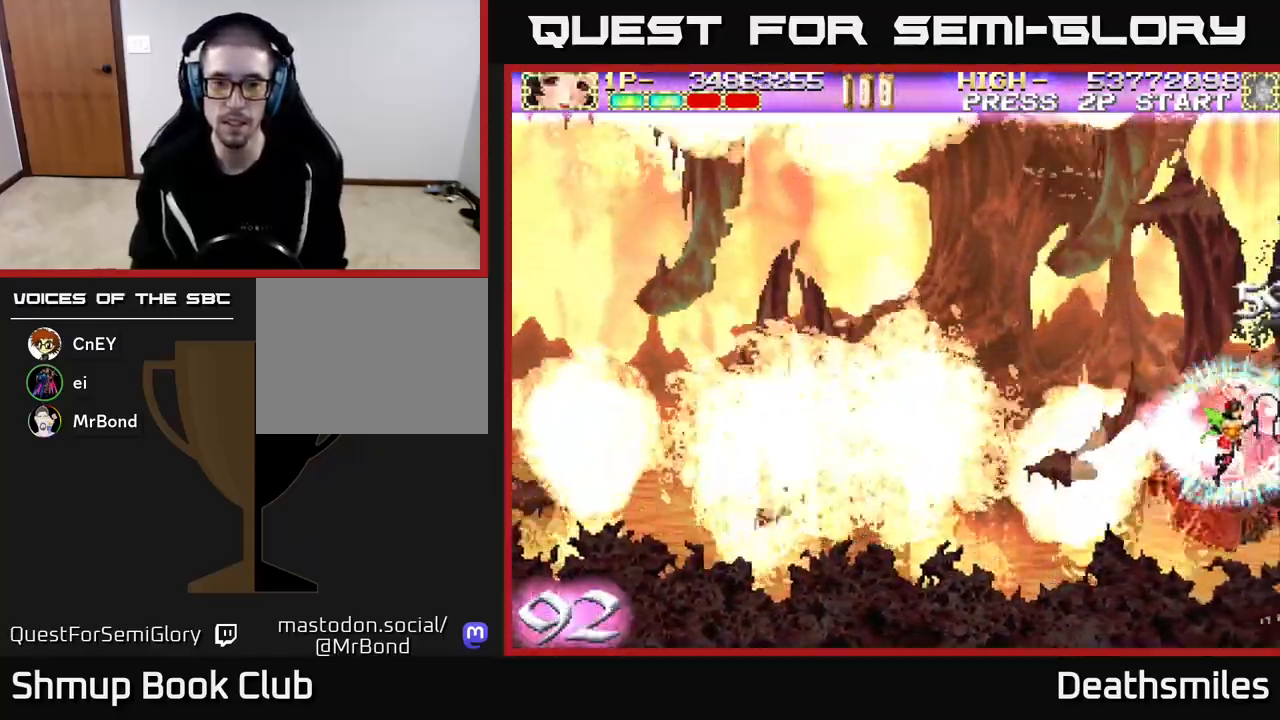
{"buttons": [], "events": []}
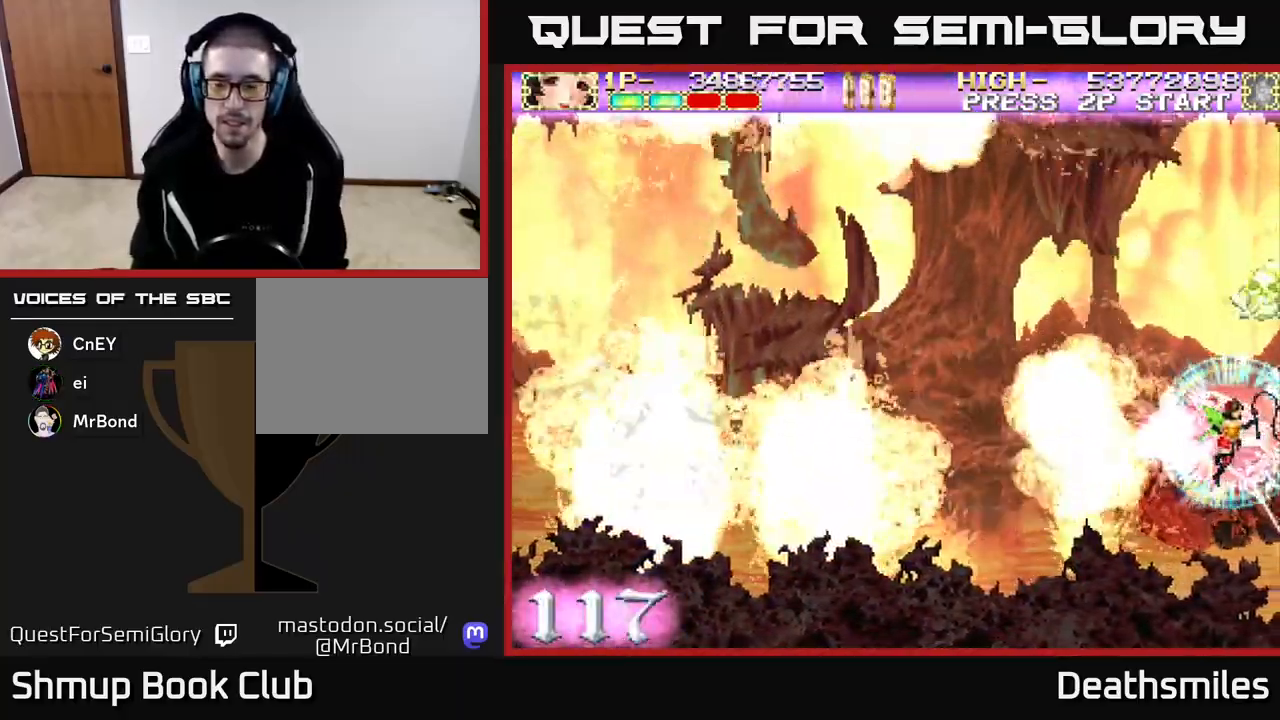
{"buttons": [], "events": []}
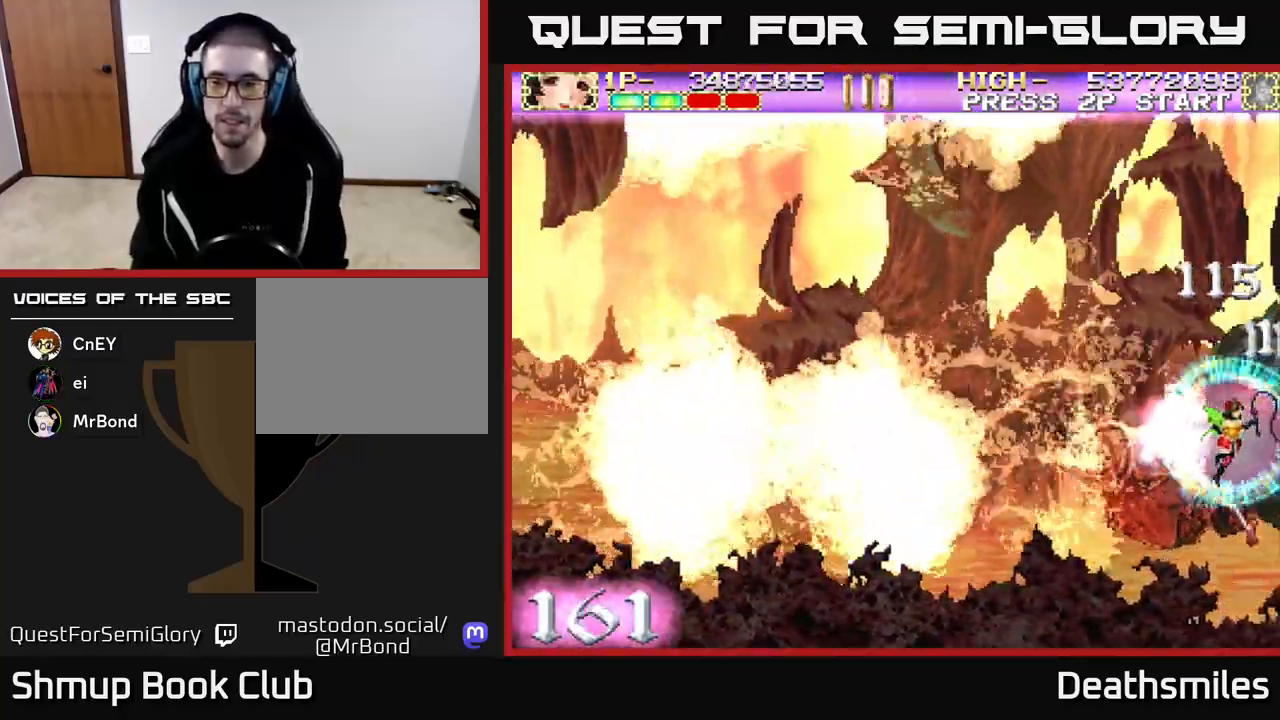
{"buttons": [], "events": []}
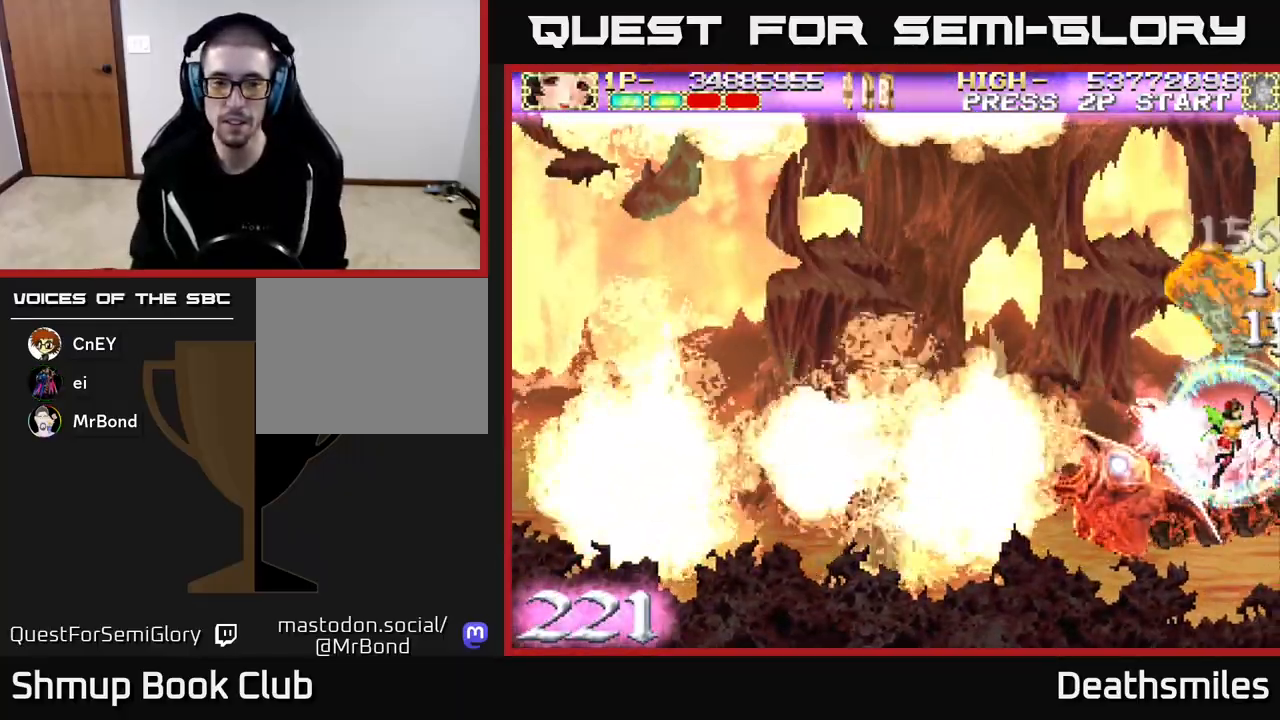
{"buttons": [], "events": []}
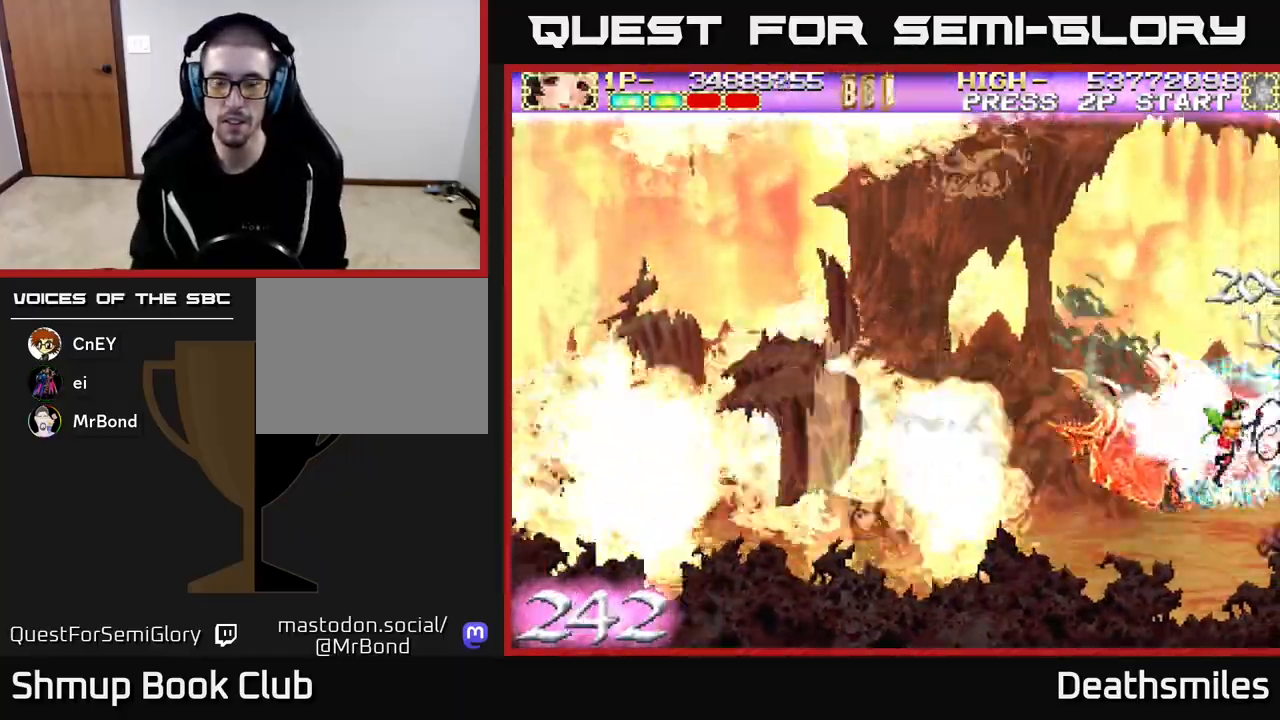
{"buttons": [], "events": []}
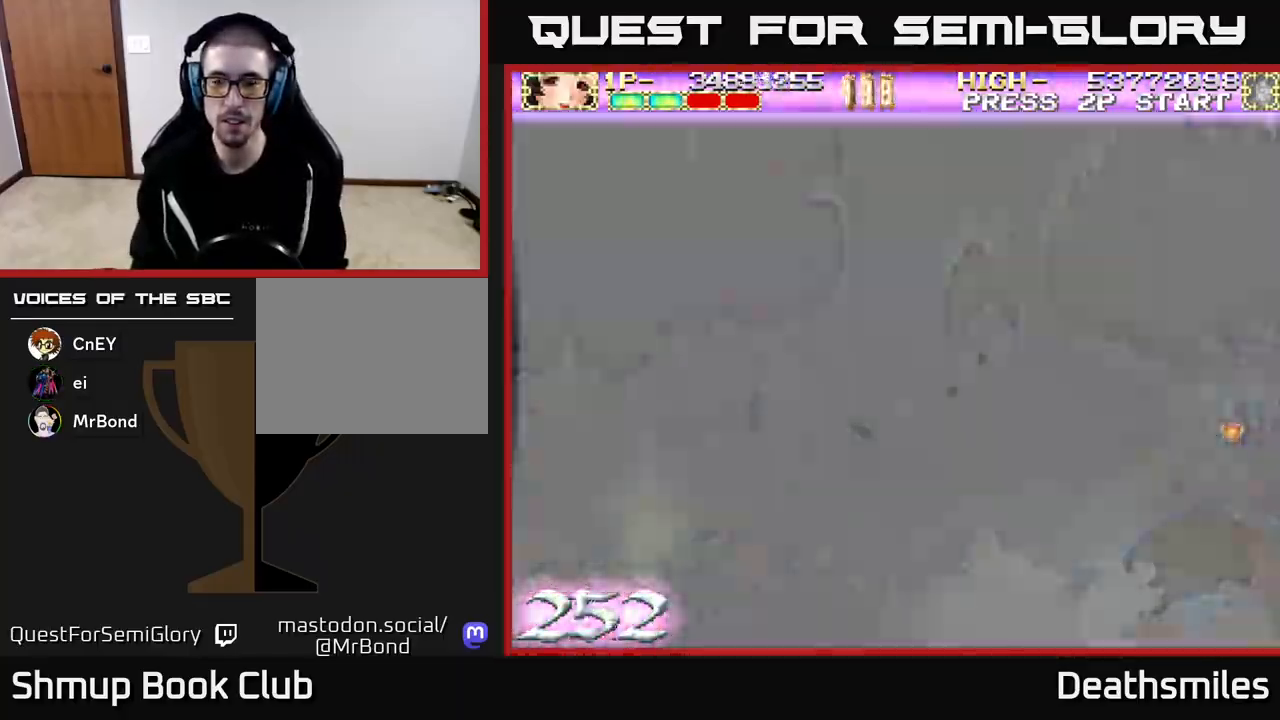
{"buttons": [], "events": [[233, "DPAD_DOWN", "down"], [333, "DPAD_DOWN", "up"]]}
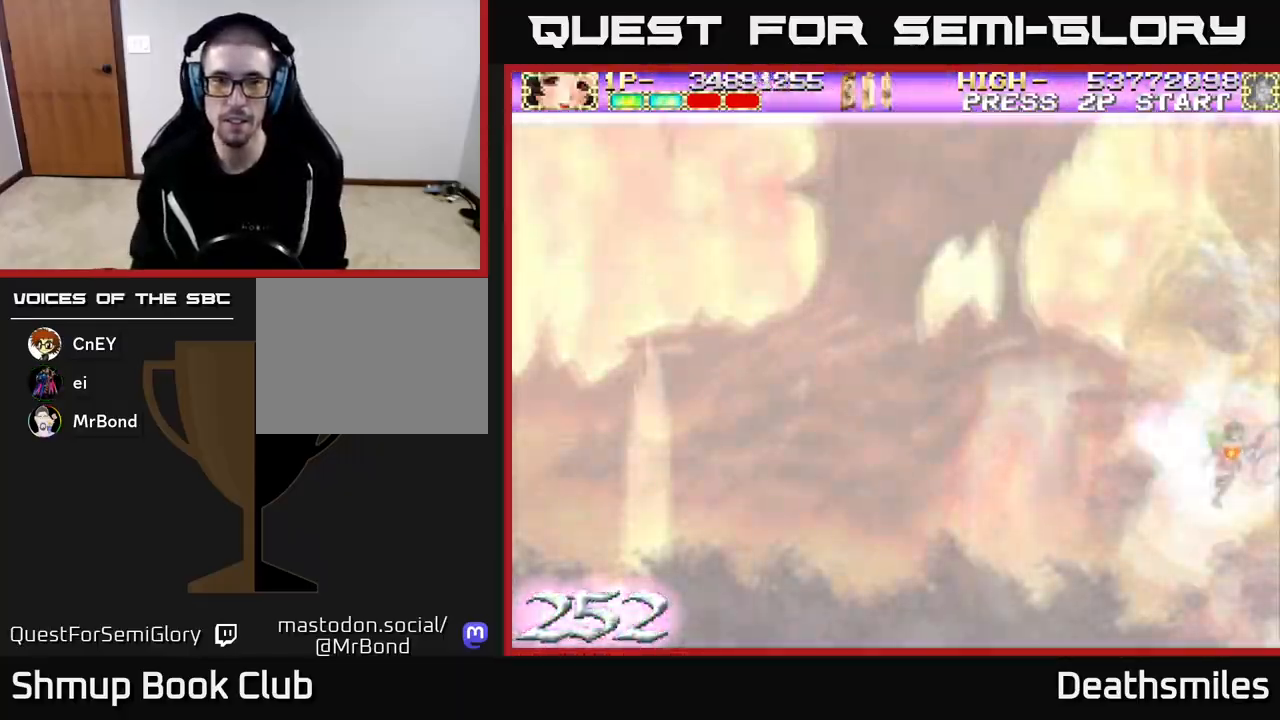
{"buttons": ["DPAD_UP"], "events": [[217, "DPAD_UP", "down"], [317, "DPAD_LEFT", "down"], [450, "DPAD_LEFT", "up"]]}
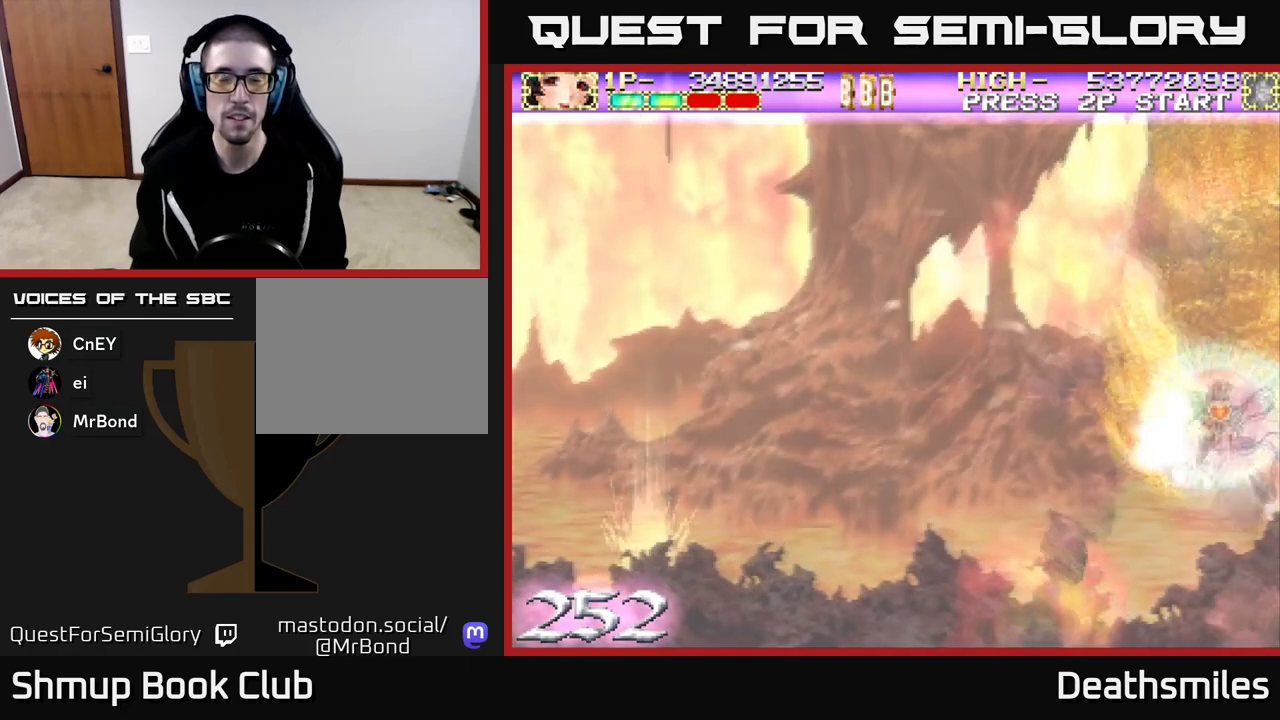
{"buttons": [], "events": [[17, "DPAD_RIGHT", "down"], [17, "DPAD_UP", "up"], [167, "DPAD_DOWN", "down"], [217, "DPAD_RIGHT", "up"], [400, "DPAD_DOWN", "up"]]}